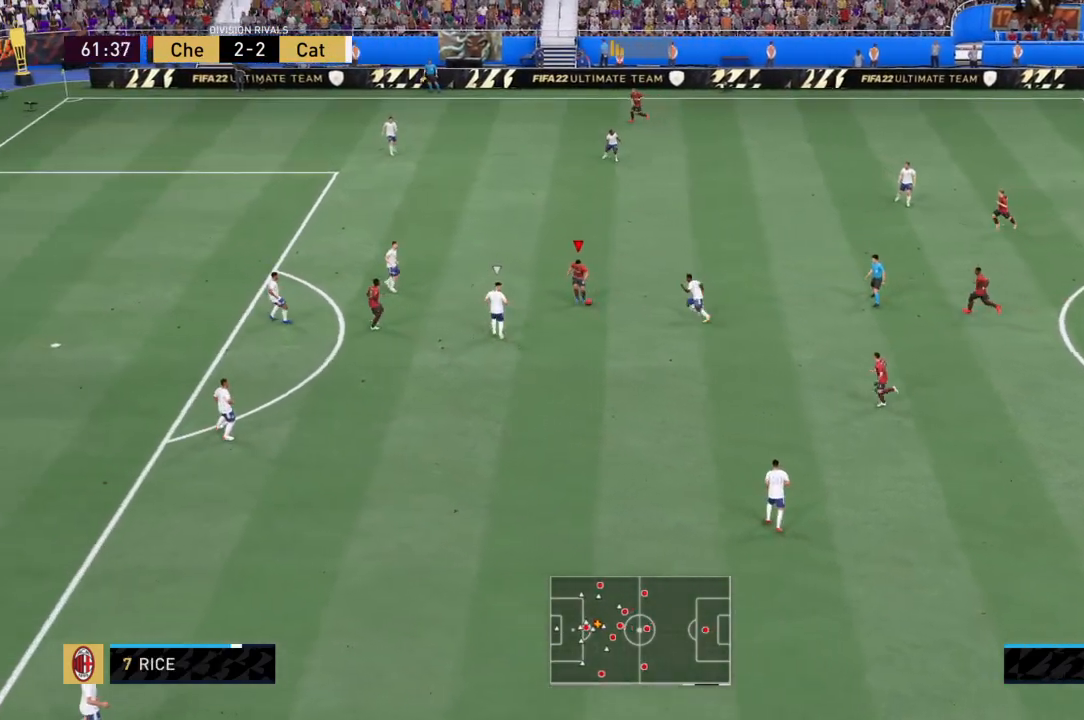
Gameplay with a controller (PlayStation layout); each line is a JSON object with the inputs held at the frame after it. "events" lists button and stick changes between this image and that frame as [ms after this image, input, new state], when the widget could be followed in between. Not read: L3 R3.
{"buttons": ["R2"], "left_stick": "right", "right_stick": "center", "events": [[501, "left_stick", "right"]]}
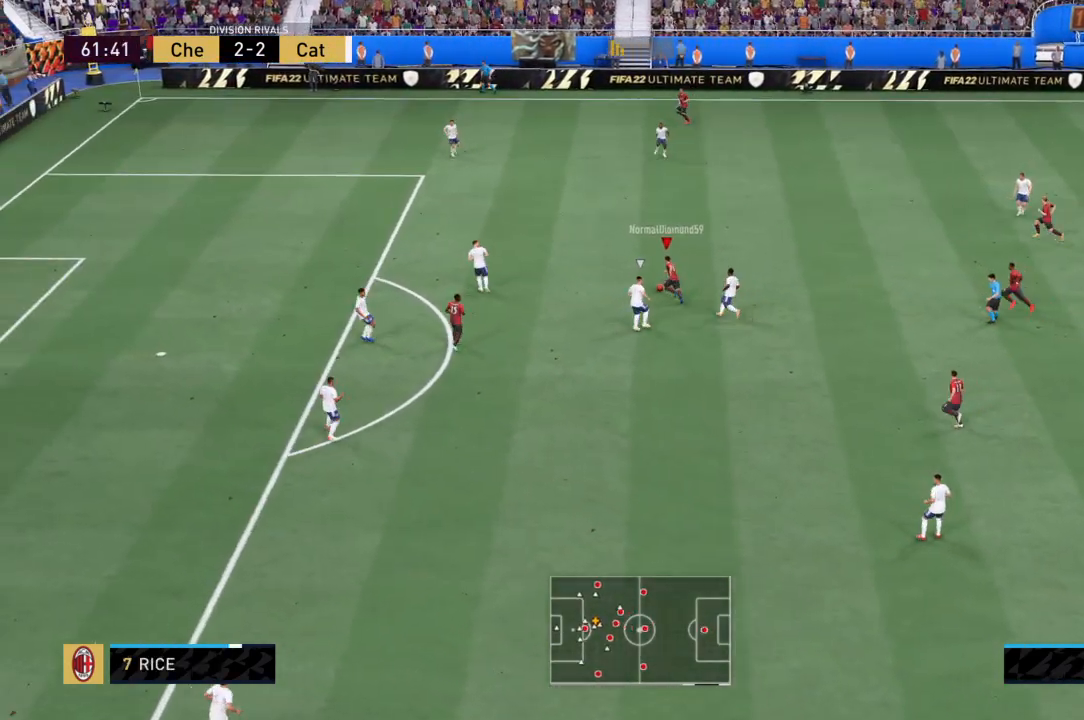
{"buttons": ["R2"], "left_stick": "right", "right_stick": "center", "events": [[66, "R2", "up"], [66, "left_stick", "up-right"], [367, "left_stick", "right"], [434, "R2", "down"]]}
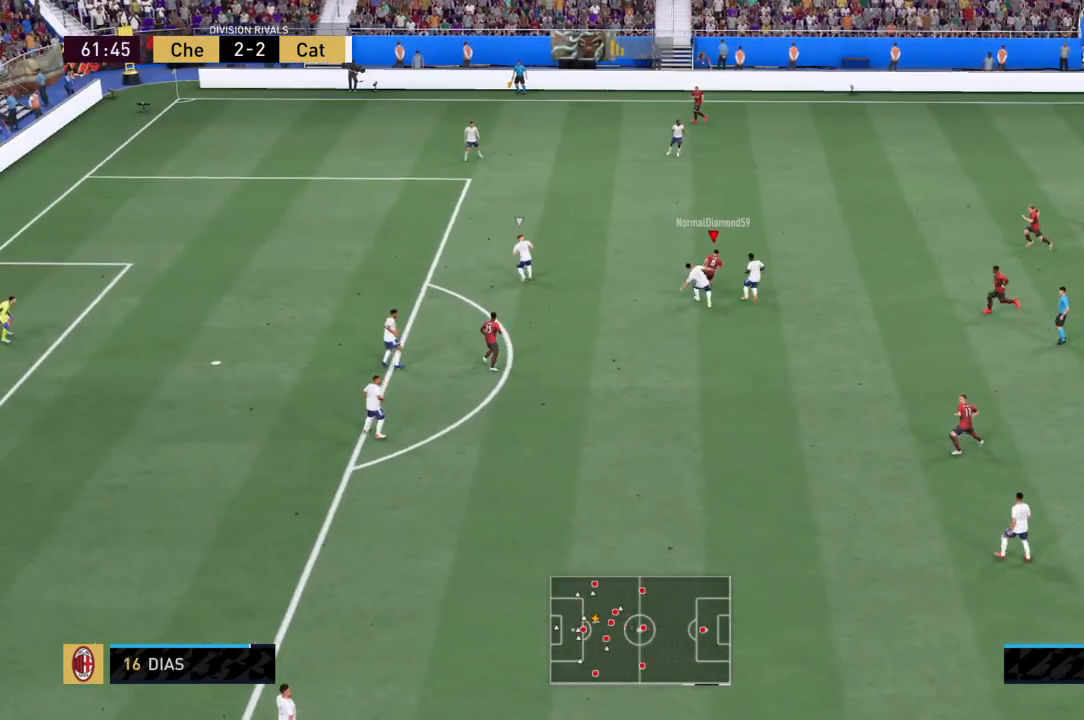
{"buttons": [], "left_stick": "right", "right_stick": "center", "events": [[134, "left_stick", "down-right"], [334, "R2", "up"], [367, "CROSS", "down"], [401, "left_stick", "right"], [501, "CROSS", "up"]]}
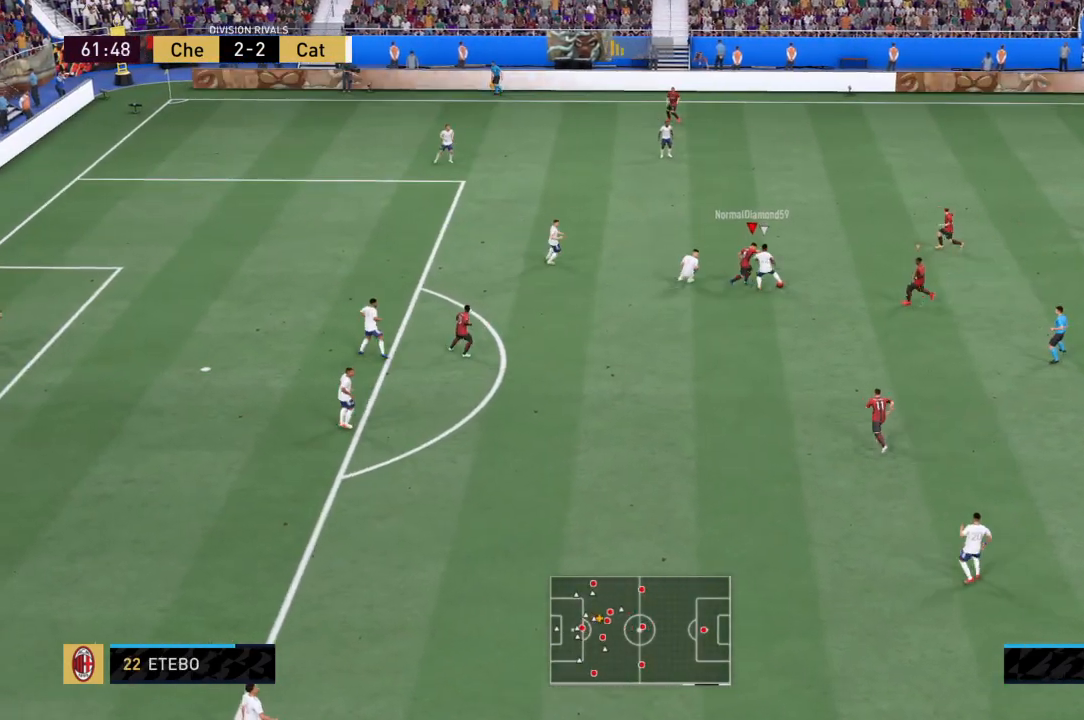
{"buttons": [], "left_stick": "right", "right_stick": "center", "events": [[33, "left_stick", "down-right"], [400, "left_stick", "right"]]}
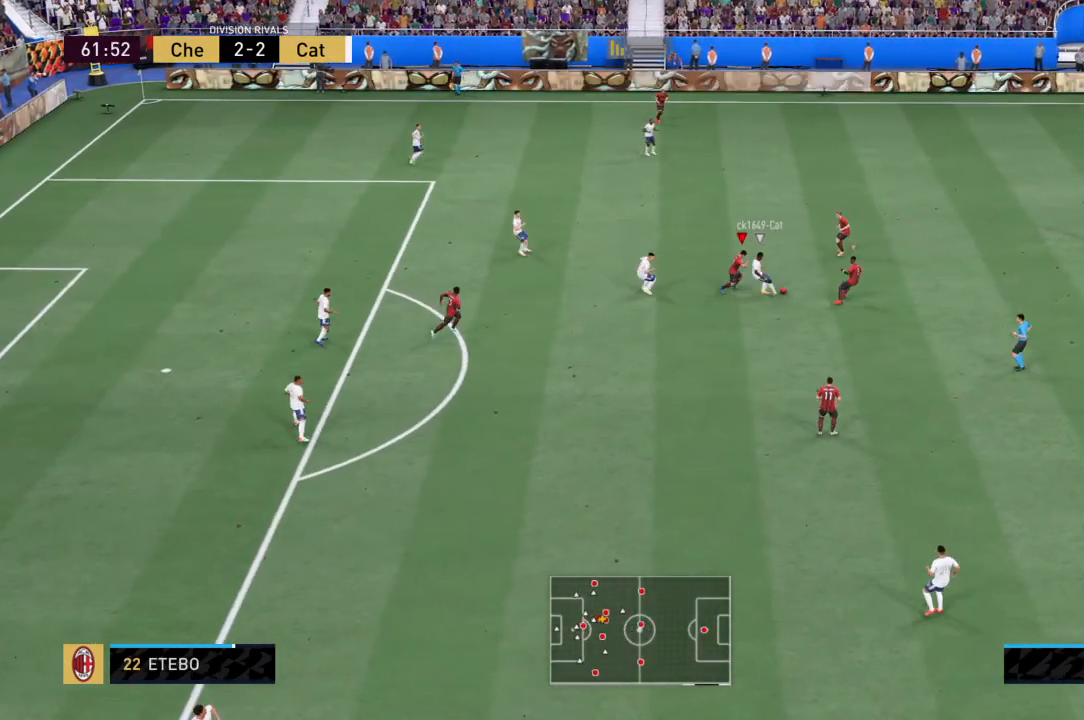
{"buttons": ["SQUARE", "R2"], "left_stick": "down-left", "right_stick": "center", "events": [[134, "left_stick", "down-right"], [167, "R2", "down"], [267, "left_stick", "down"], [367, "SQUARE", "down"], [501, "left_stick", "down-left"]]}
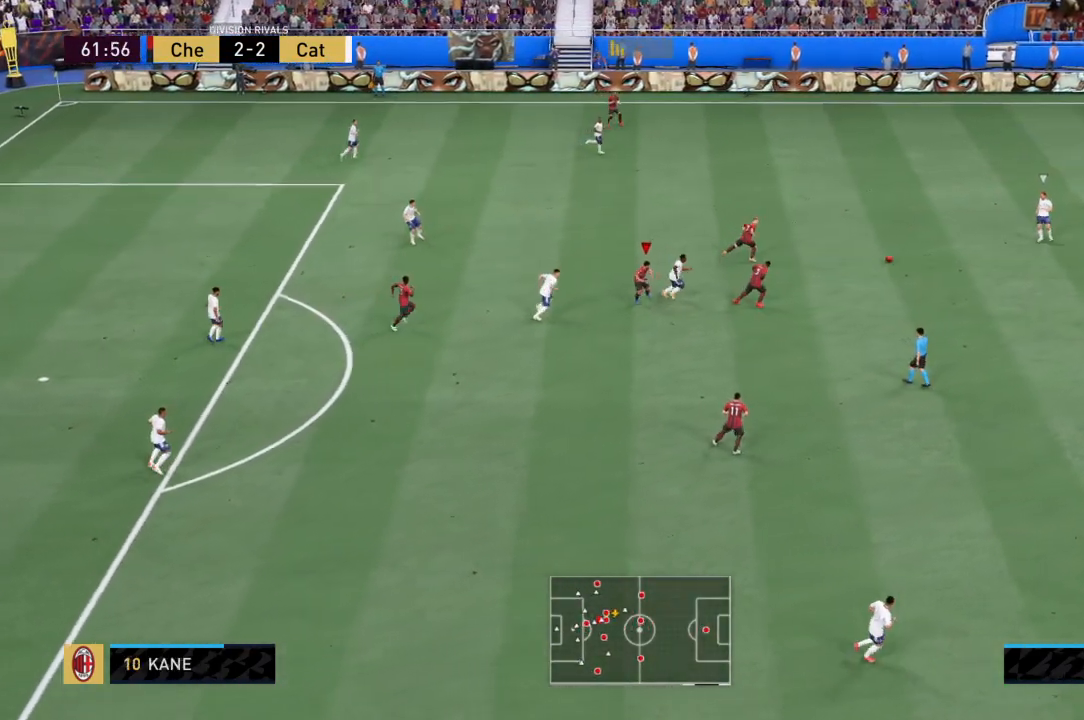
{"buttons": ["CROSS", "R2"], "left_stick": "left", "right_stick": "center", "events": [[33, "left_stick", "left"], [100, "SQUARE", "up"], [133, "L1", "down"], [167, "CROSS", "down"], [200, "left_stick", "center"], [233, "L1", "up"], [367, "left_stick", "left"]]}
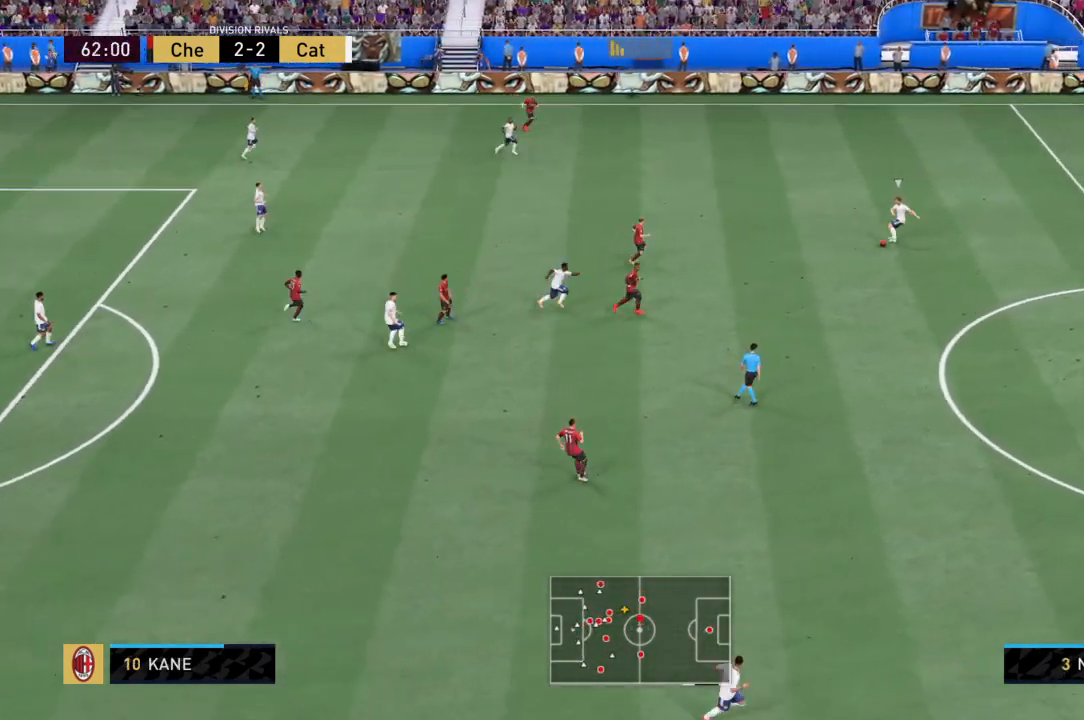
{"buttons": ["CROSS", "R2"], "left_stick": "left", "right_stick": "center", "events": []}
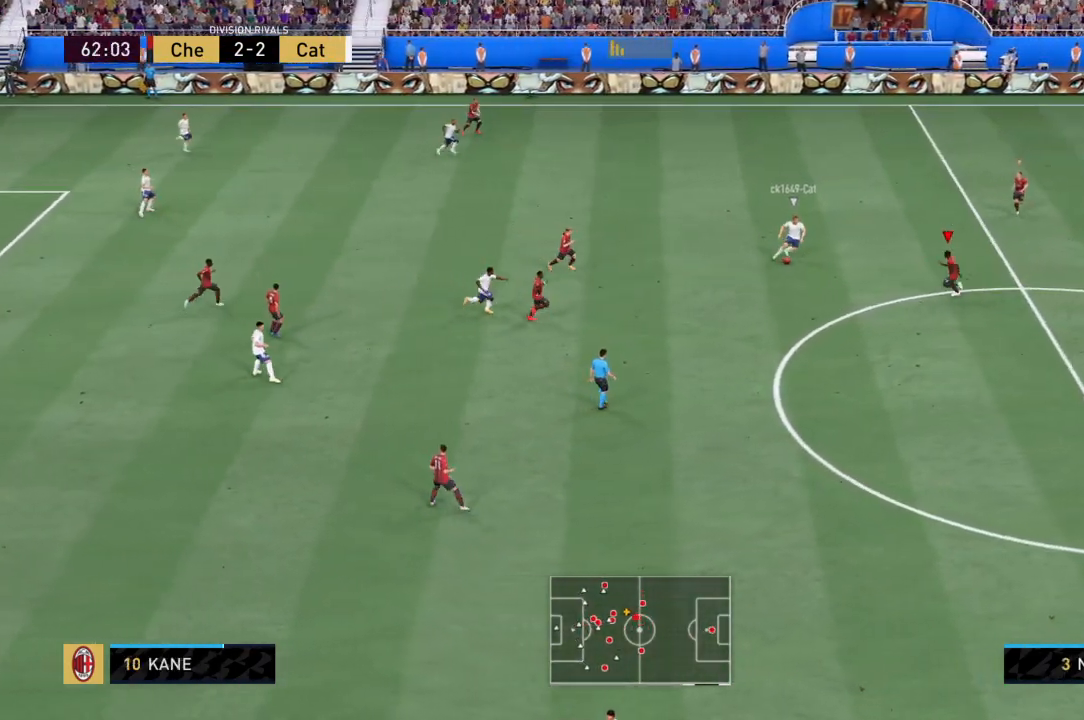
{"buttons": ["CIRCLE", "R2"], "left_stick": "left", "right_stick": "center", "events": [[100, "CROSS", "up"], [333, "CIRCLE", "down"]]}
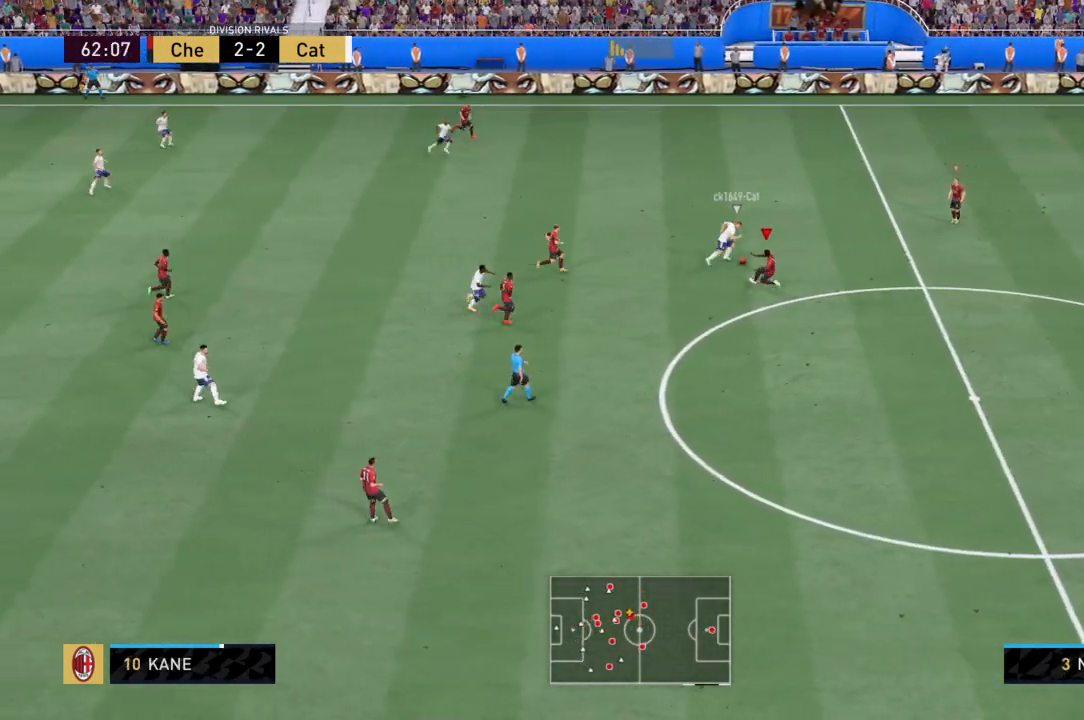
{"buttons": ["CROSS", "L1", "R2"], "left_stick": "up-left", "right_stick": "center", "events": [[134, "CIRCLE", "up"], [234, "left_stick", "up-left"], [334, "L1", "down"], [401, "CROSS", "down"]]}
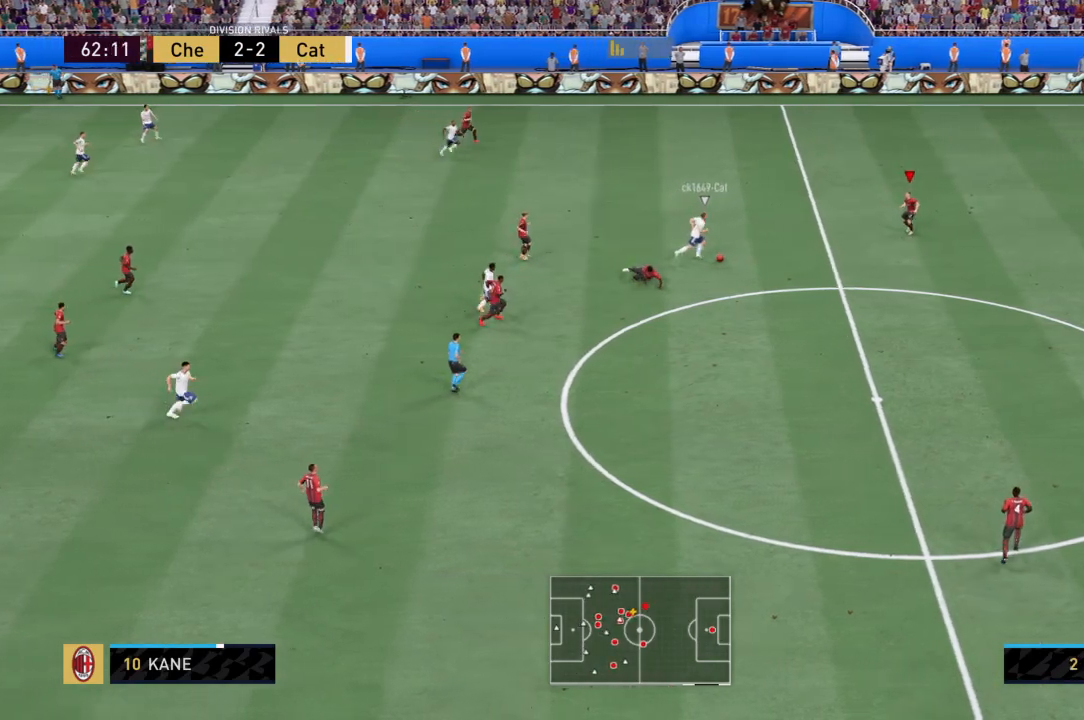
{"buttons": ["R2"], "left_stick": "down-left", "right_stick": "center", "events": [[67, "L1", "up"], [100, "left_stick", "down-left"], [501, "CROSS", "up"]]}
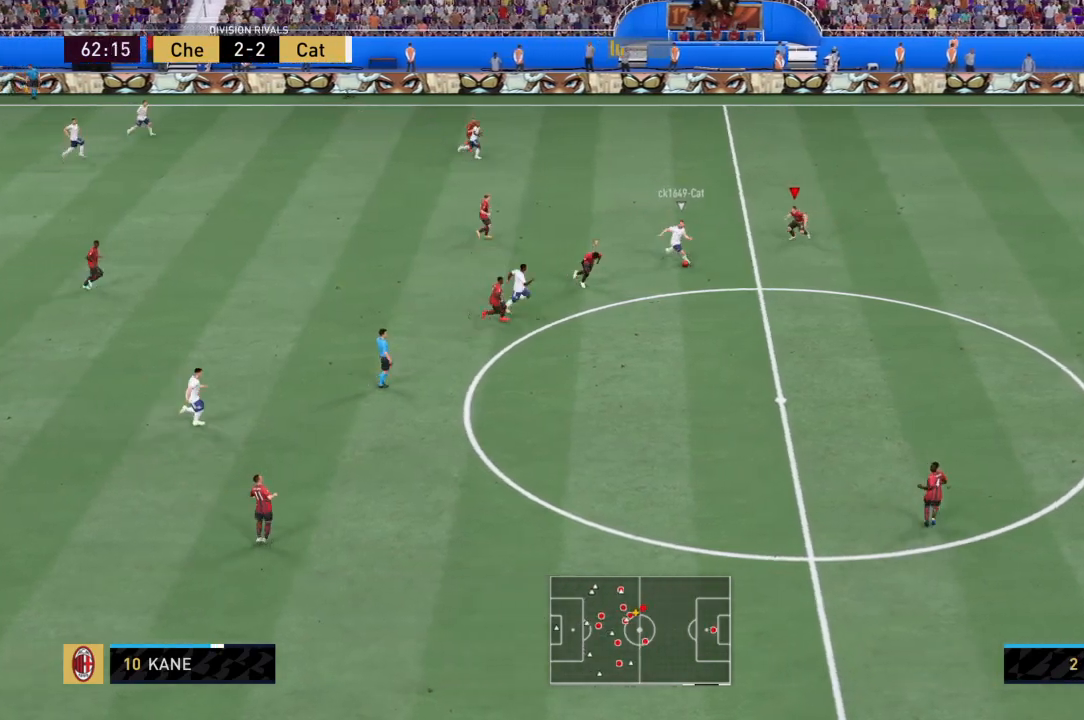
{"buttons": ["SQUARE", "R2"], "left_stick": "down-right", "right_stick": "center", "events": [[167, "SQUARE", "down"], [500, "left_stick", "down-right"]]}
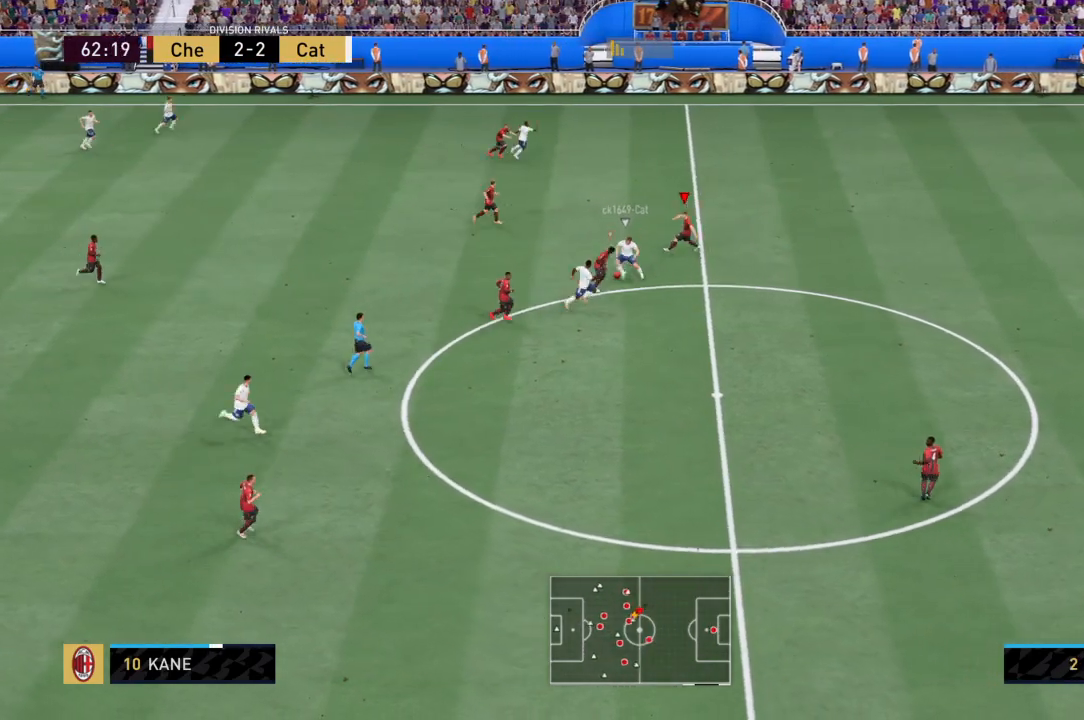
{"buttons": ["R2"], "left_stick": "right", "right_stick": "center", "events": [[34, "L1", "down"], [67, "SQUARE", "up"], [67, "left_stick", "right"], [234, "L1", "up"]]}
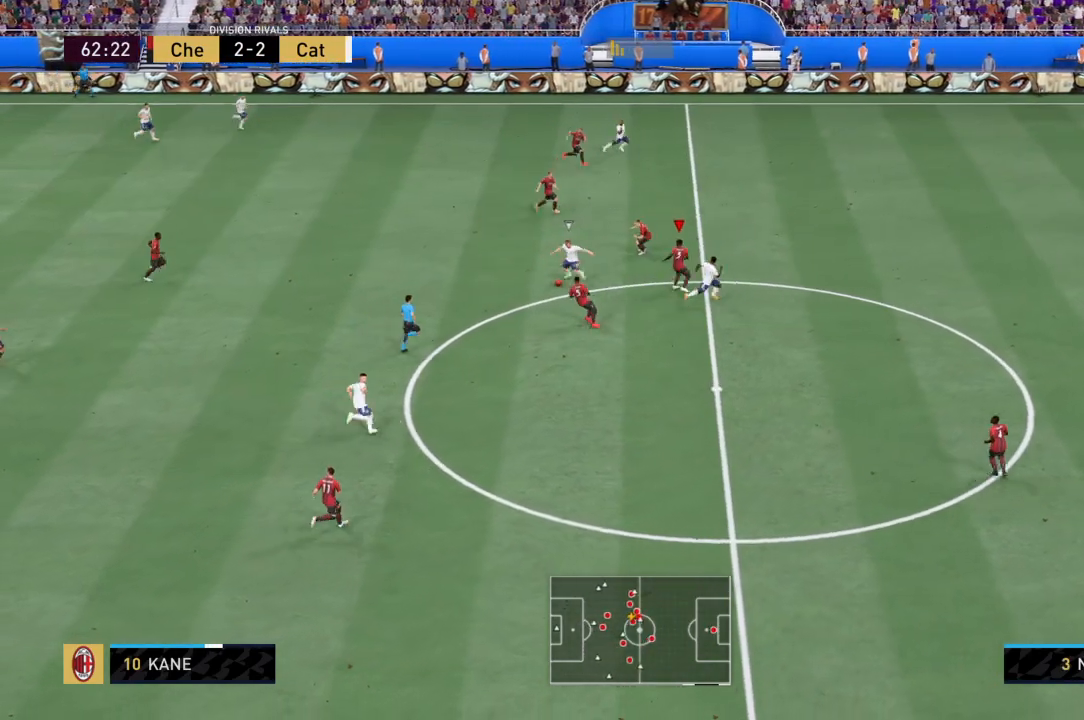
{"buttons": ["CROSS", "R2"], "left_stick": "left", "right_stick": "center", "events": [[100, "left_stick", "up-left"], [200, "left_stick", "left"], [334, "CROSS", "down"]]}
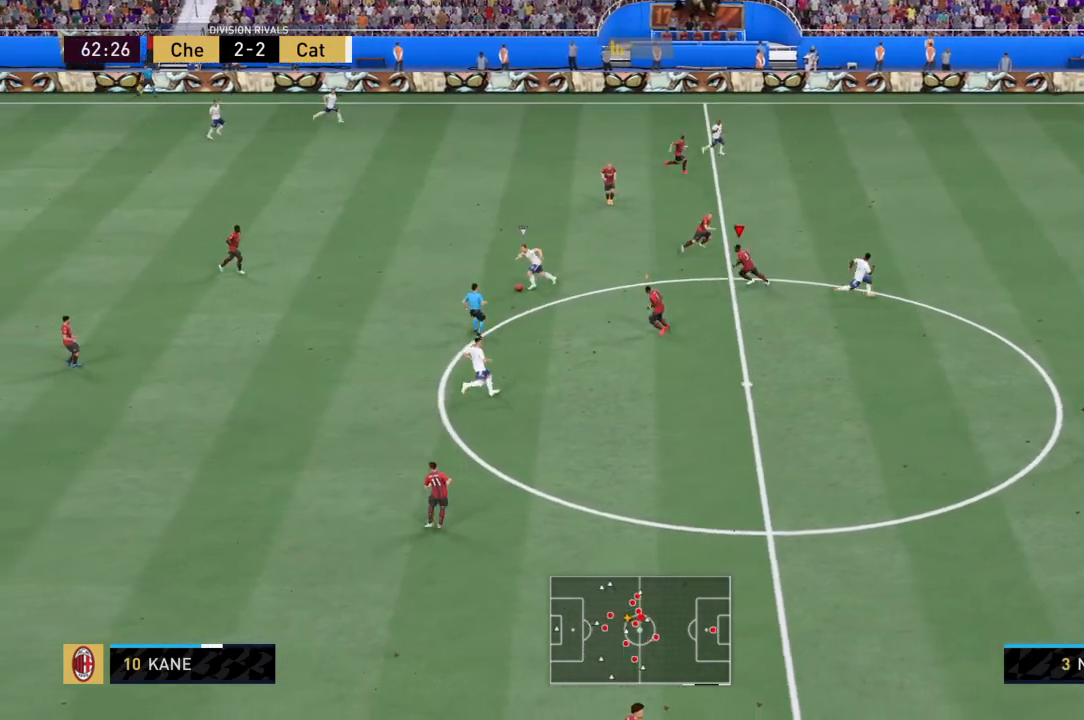
{"buttons": ["CROSS", "R2"], "left_stick": "left", "right_stick": "center", "events": [[134, "L1", "down"], [267, "L1", "up"]]}
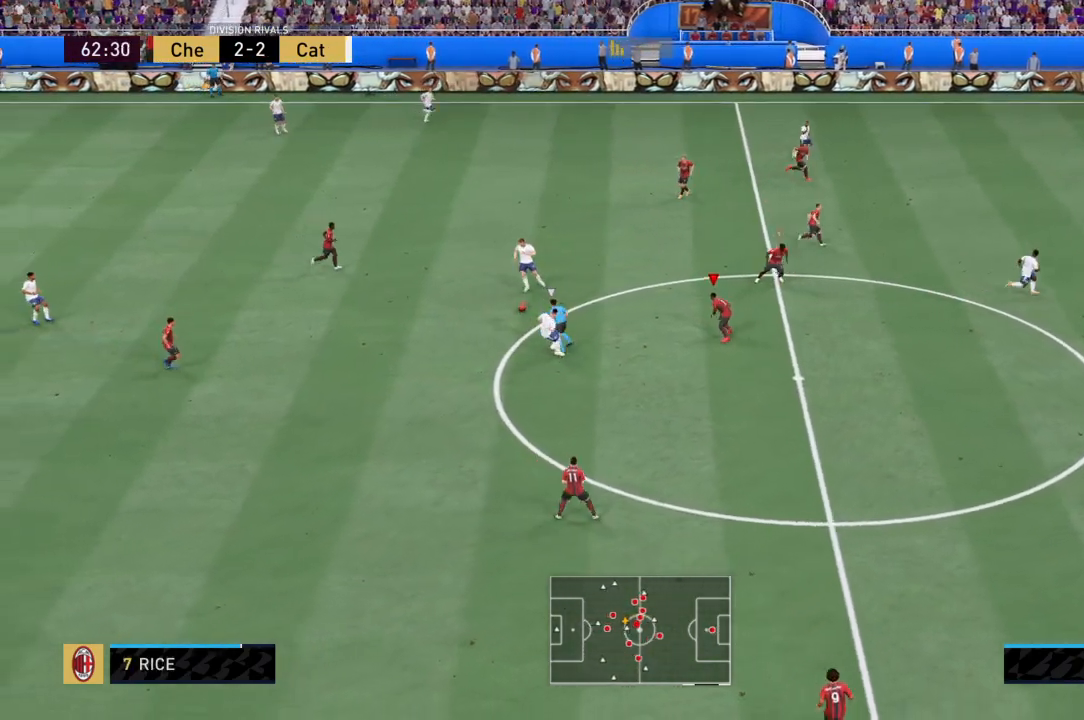
{"buttons": ["R2"], "left_stick": "down-left", "right_stick": "center", "events": [[67, "left_stick", "down-left"], [233, "CROSS", "up"]]}
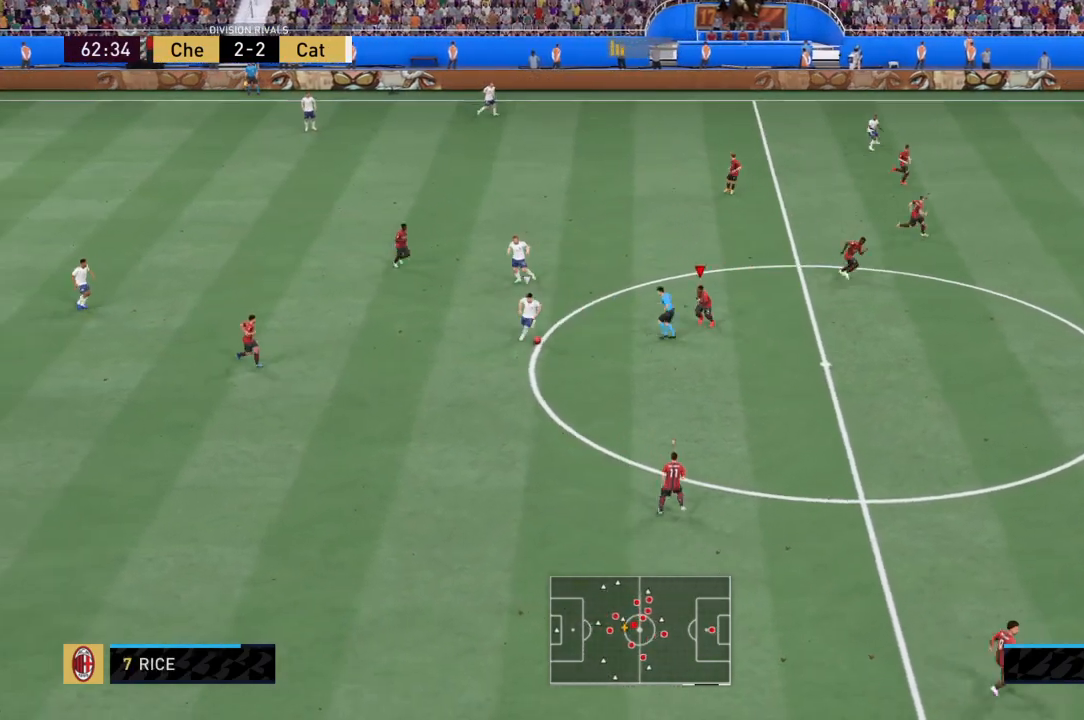
{"buttons": ["R2"], "left_stick": "down-left", "right_stick": "center", "events": []}
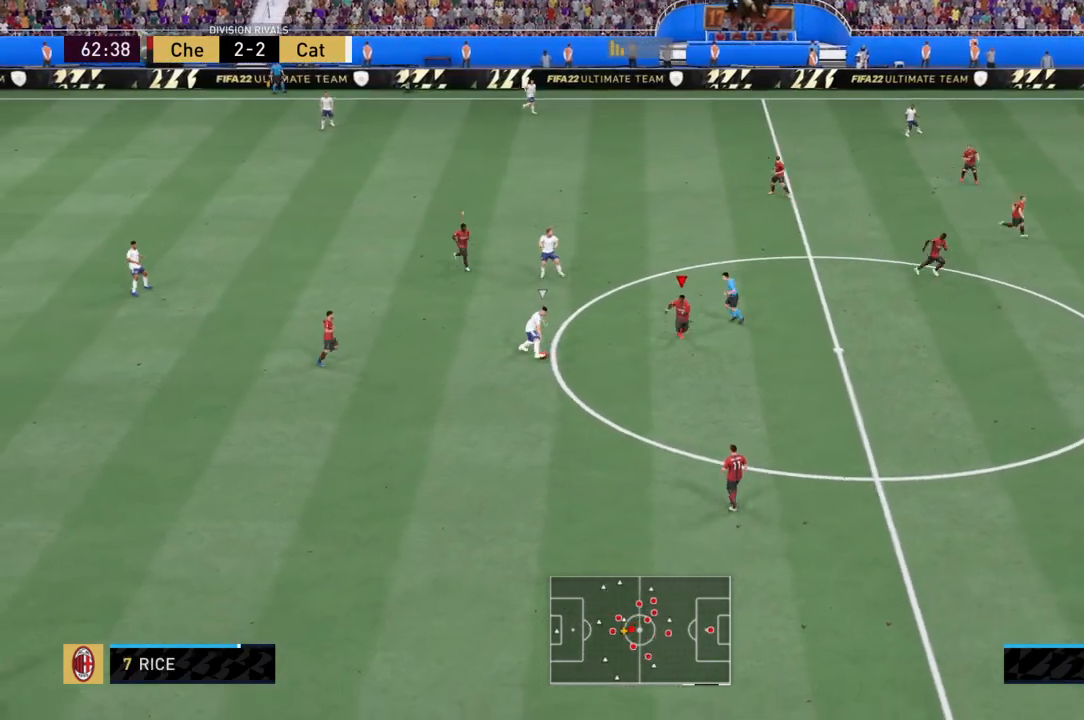
{"buttons": ["R2"], "left_stick": "down-left", "right_stick": "center", "events": [[100, "left_stick", "down"], [500, "left_stick", "down-left"]]}
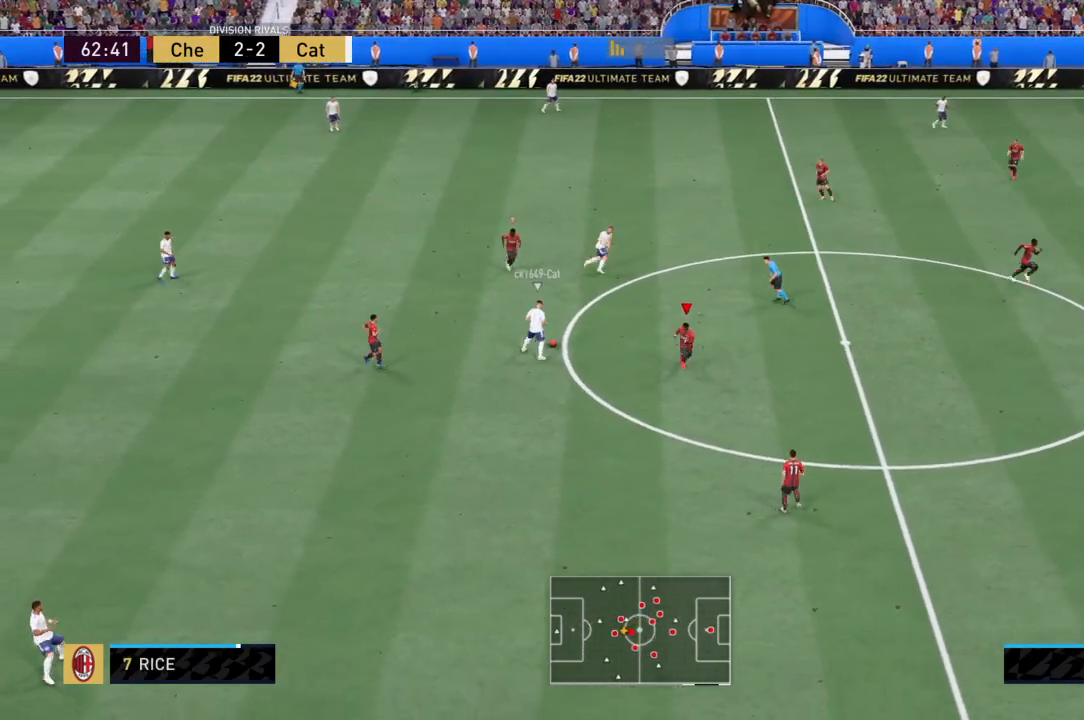
{"buttons": ["CROSS", "R2"], "left_stick": "left", "right_stick": "center", "events": [[34, "L1", "down"], [34, "left_stick", "left"], [134, "CROSS", "down"], [167, "left_stick", "up"], [234, "L1", "up"], [301, "left_stick", "right"], [501, "left_stick", "left"]]}
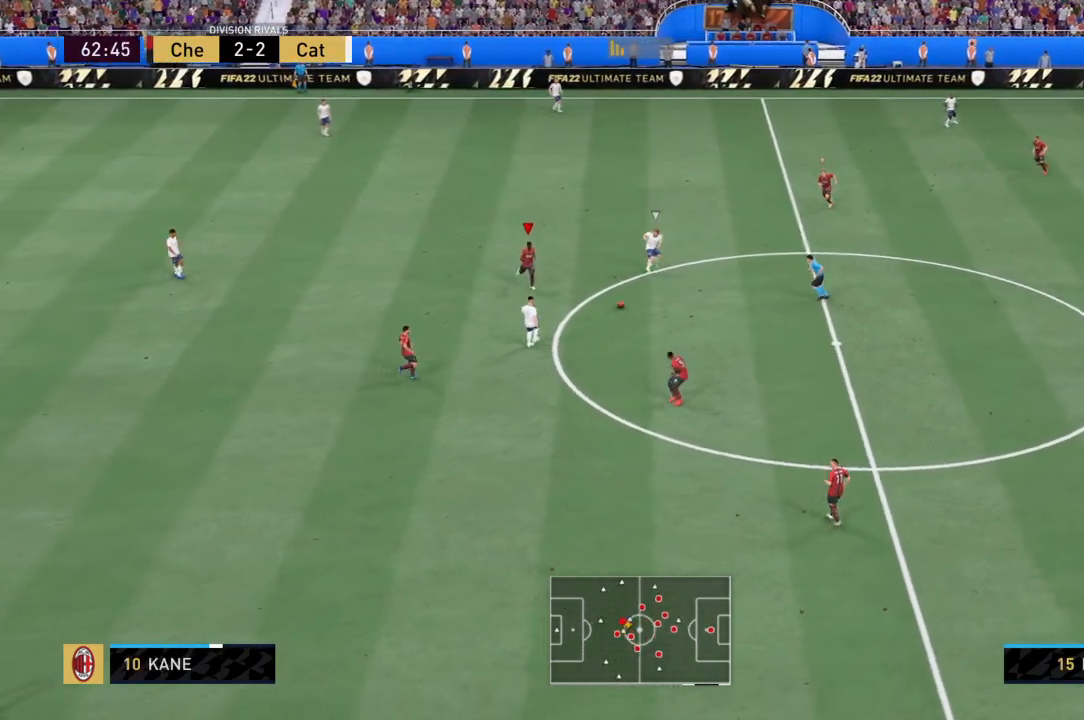
{"buttons": ["CROSS", "L1", "R2"], "left_stick": "left", "right_stick": "center", "events": [[334, "L1", "down"]]}
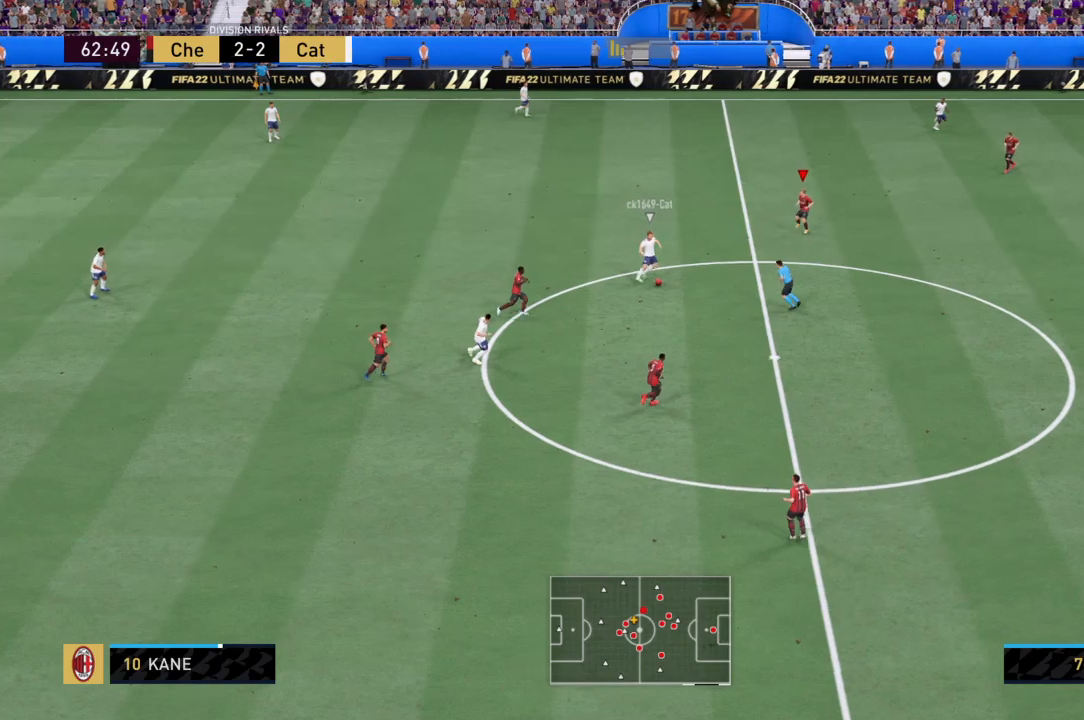
{"buttons": ["R2"], "left_stick": "down-left", "right_stick": "center", "events": [[34, "L1", "up"], [134, "left_stick", "center"], [267, "left_stick", "down-left"], [467, "CROSS", "up"]]}
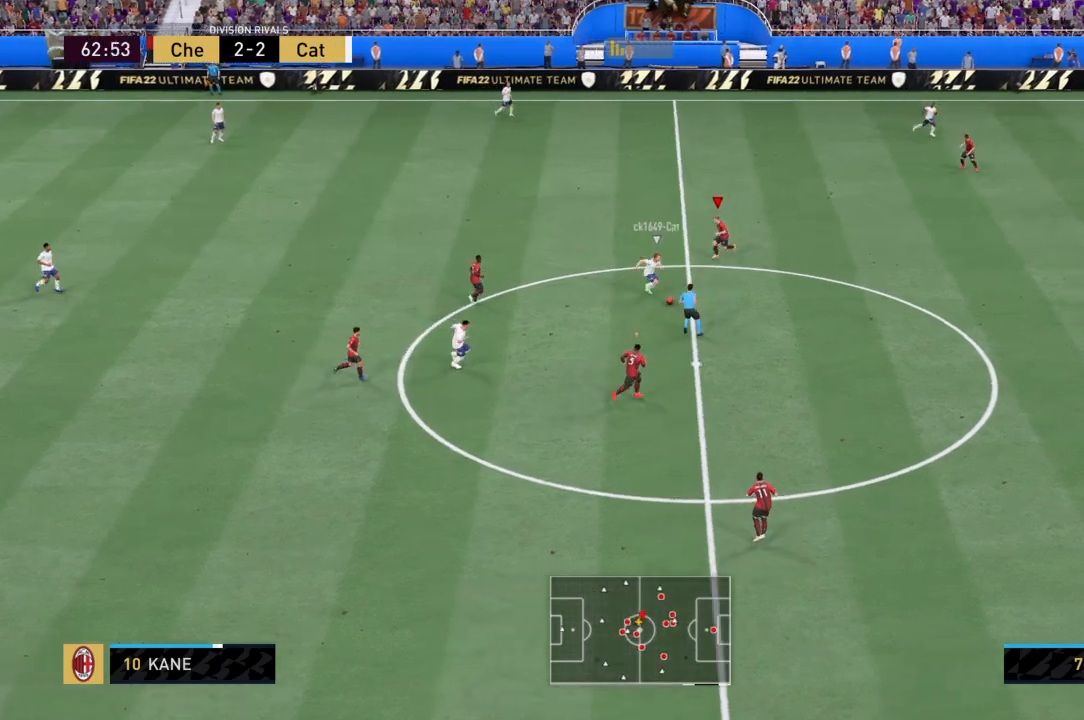
{"buttons": ["CROSS", "R2"], "left_stick": "up-left", "right_stick": "center", "events": [[100, "left_stick", "down"], [167, "SQUARE", "down"], [367, "SQUARE", "up"], [434, "left_stick", "up-left"], [467, "CROSS", "down"]]}
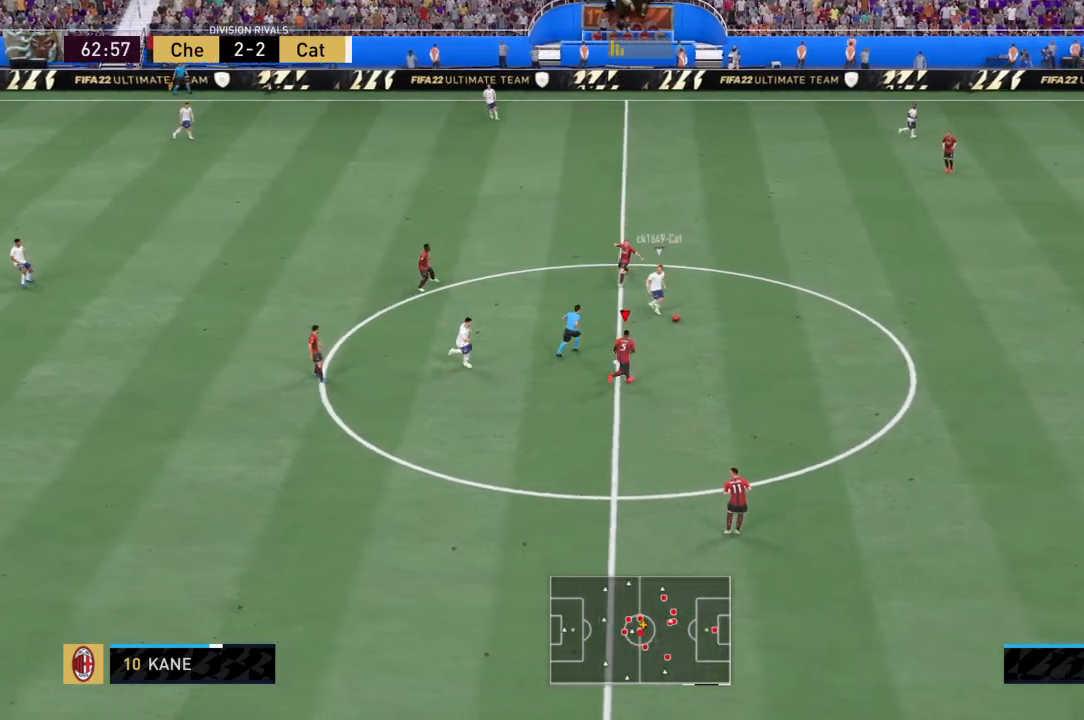
{"buttons": ["CROSS", "R2"], "left_stick": "left", "right_stick": "center", "events": [[100, "left_stick", "up-right"], [468, "left_stick", "left"]]}
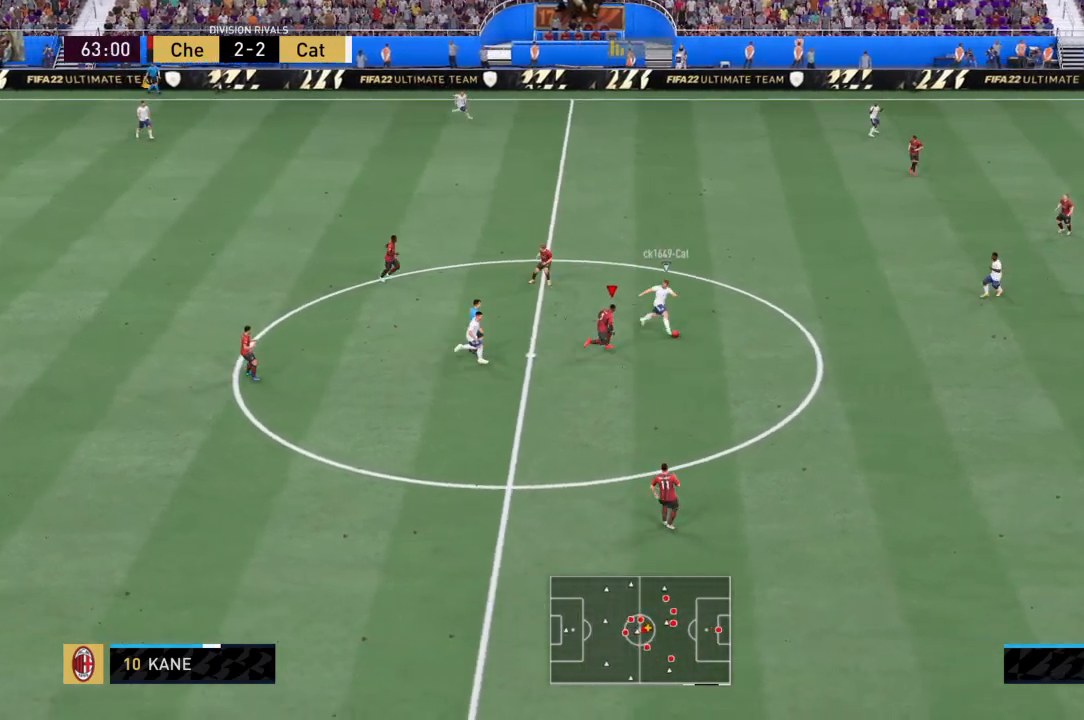
{"buttons": ["CROSS", "R2"], "left_stick": "down-left", "right_stick": "center", "events": [[267, "left_stick", "center"], [434, "left_stick", "down-left"]]}
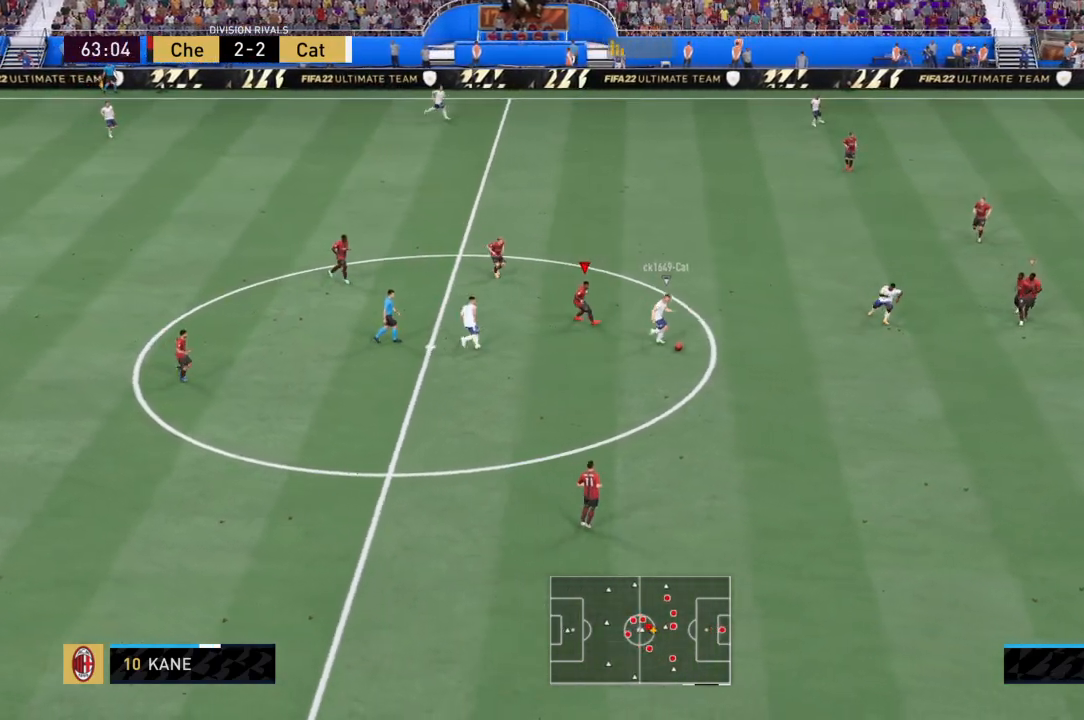
{"buttons": ["R2"], "left_stick": "down-right", "right_stick": "center", "events": [[67, "left_stick", "down"], [201, "L1", "down"], [334, "CROSS", "up"], [334, "left_stick", "down-right"], [434, "L1", "up"]]}
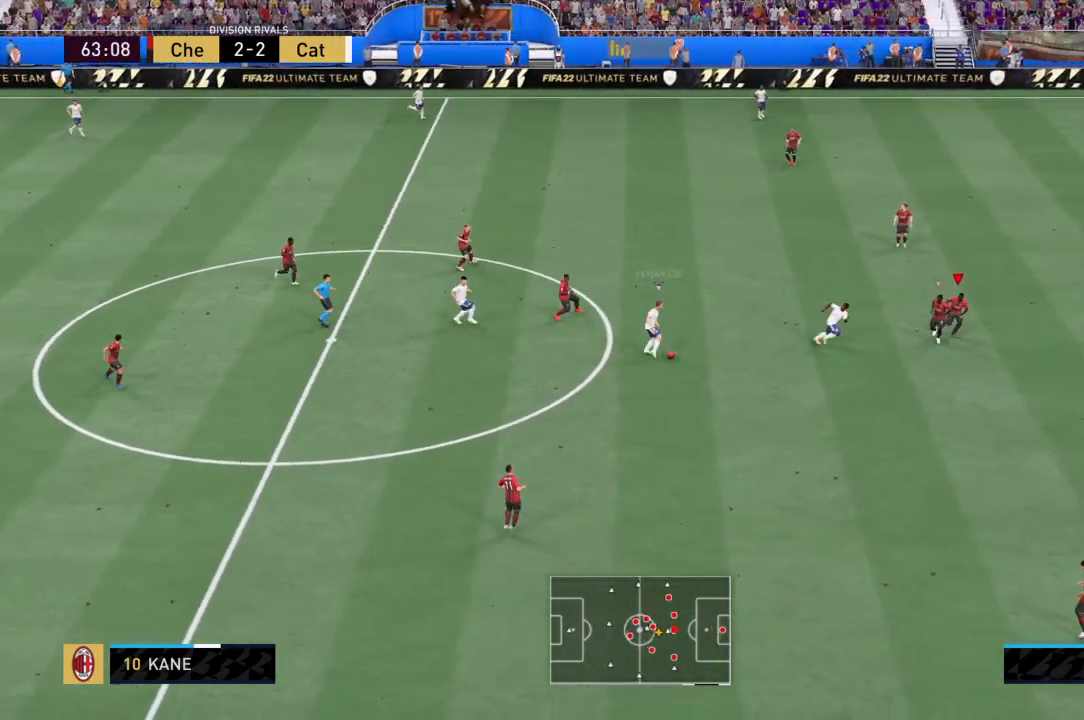
{"buttons": ["R2"], "left_stick": "down-right", "right_stick": "center", "events": []}
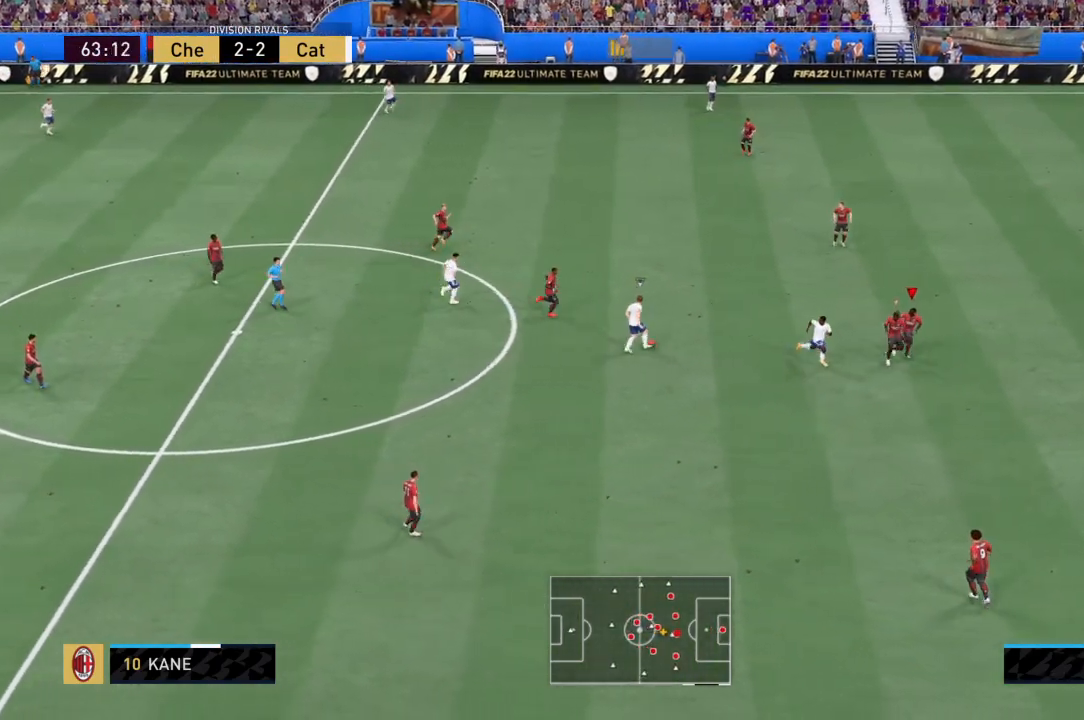
{"buttons": ["R2"], "left_stick": "up-right", "right_stick": "center", "events": [[334, "left_stick", "up-right"]]}
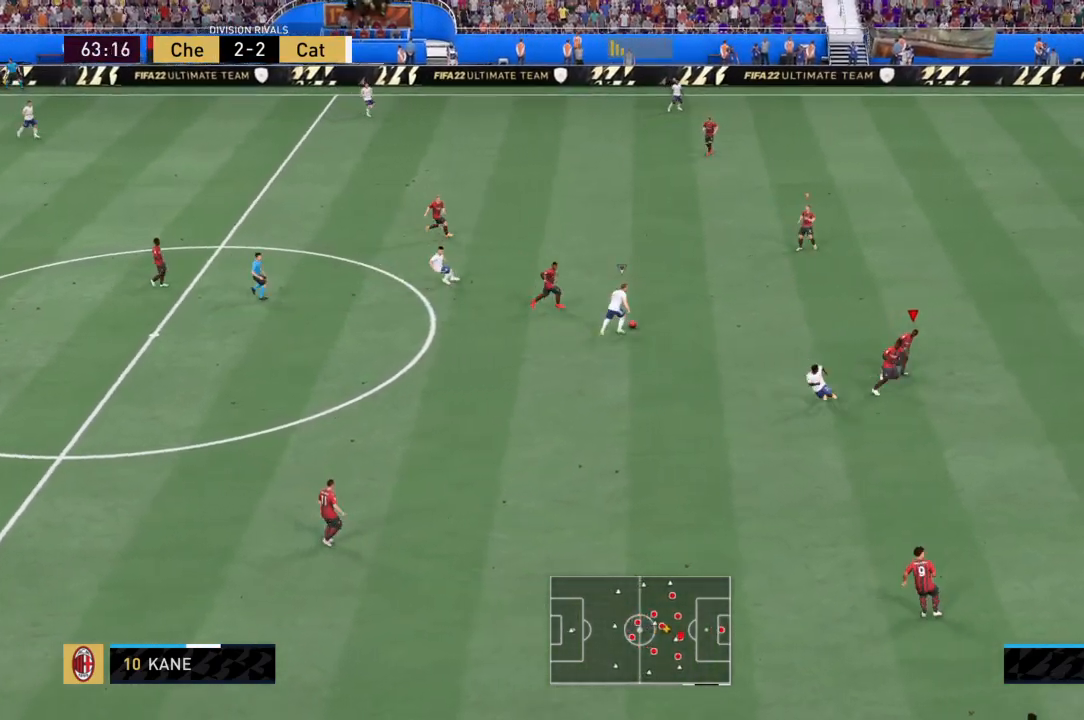
{"buttons": ["R2"], "left_stick": "up-right", "right_stick": "center", "events": []}